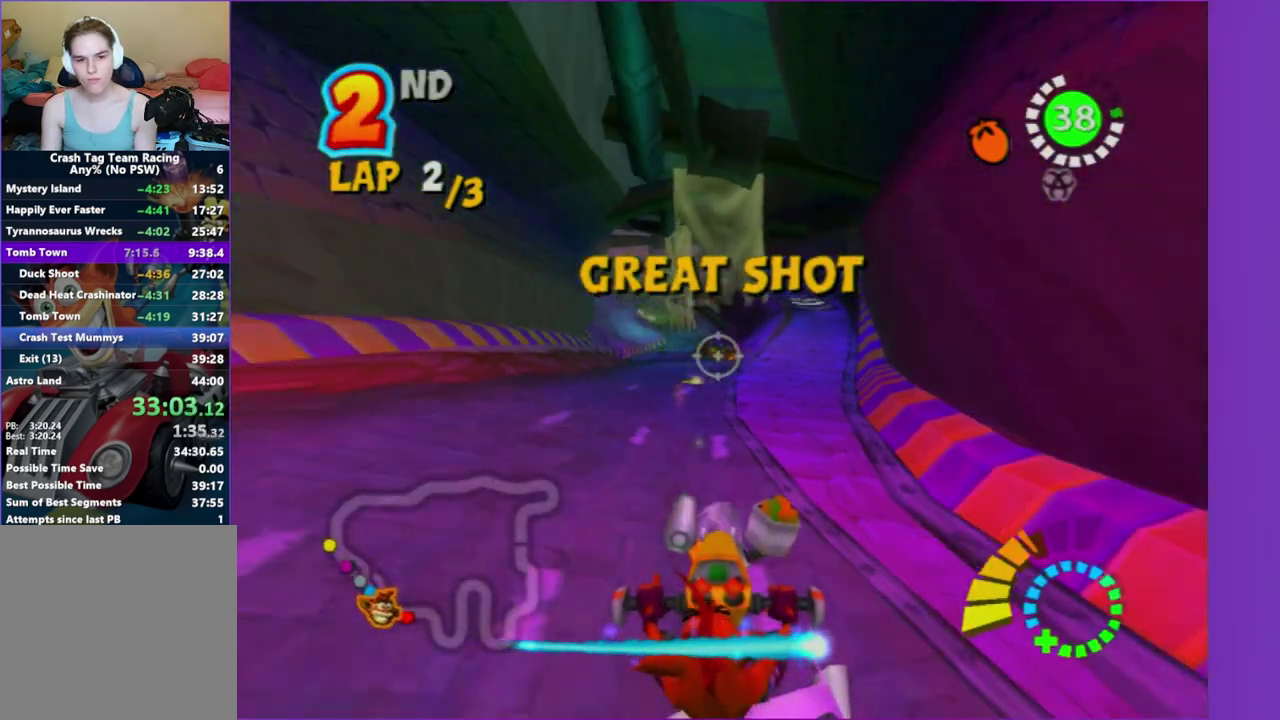
Gameplay with a controller (Xbox layout); each line is a JSON object with the inputs held at the frame after it. "events" lists button and stick changes between this image and that frame as [ms after this image, input, new state], when the widget could be followed in between. Not read: L3 R3.
{"buttons": [], "left_stick": "right", "right_stick": "center", "events": [[33, "left_stick", "down-right"], [83, "left_stick", "center"], [233, "left_stick", "down-left"], [417, "left_stick", "right"], [483, "R2", "up"]]}
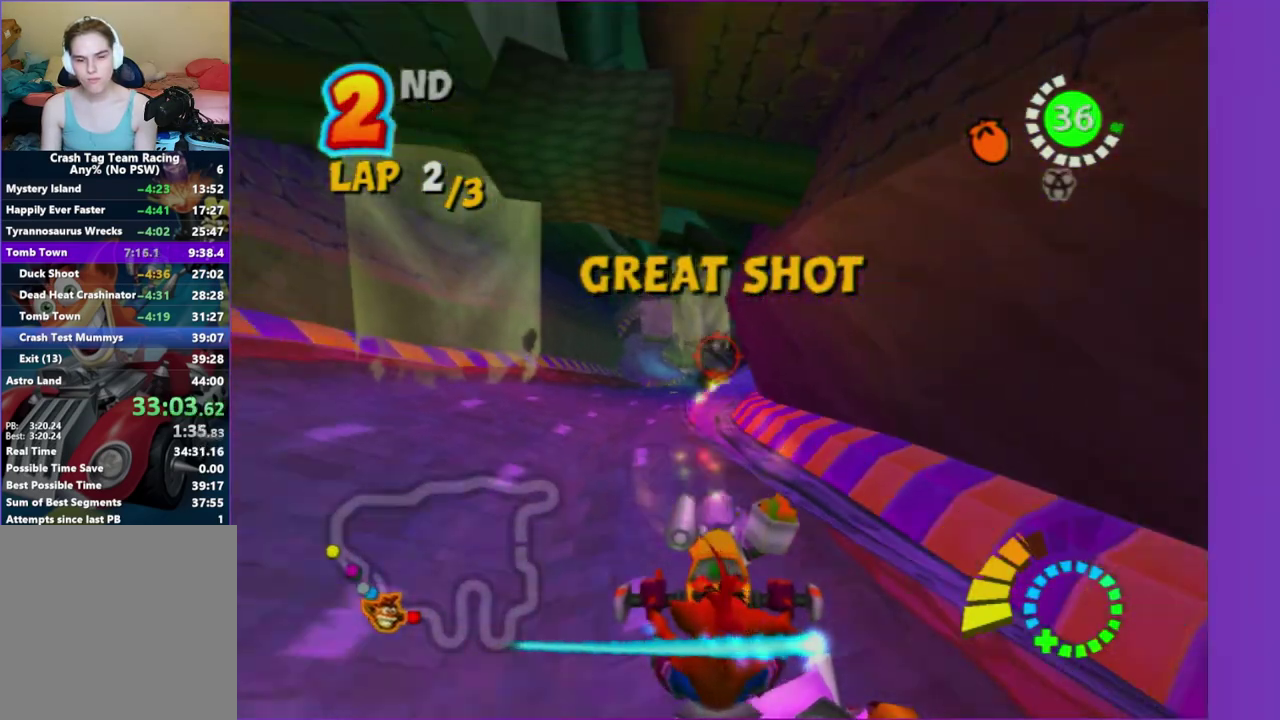
{"buttons": [], "left_stick": "right", "right_stick": "center", "events": []}
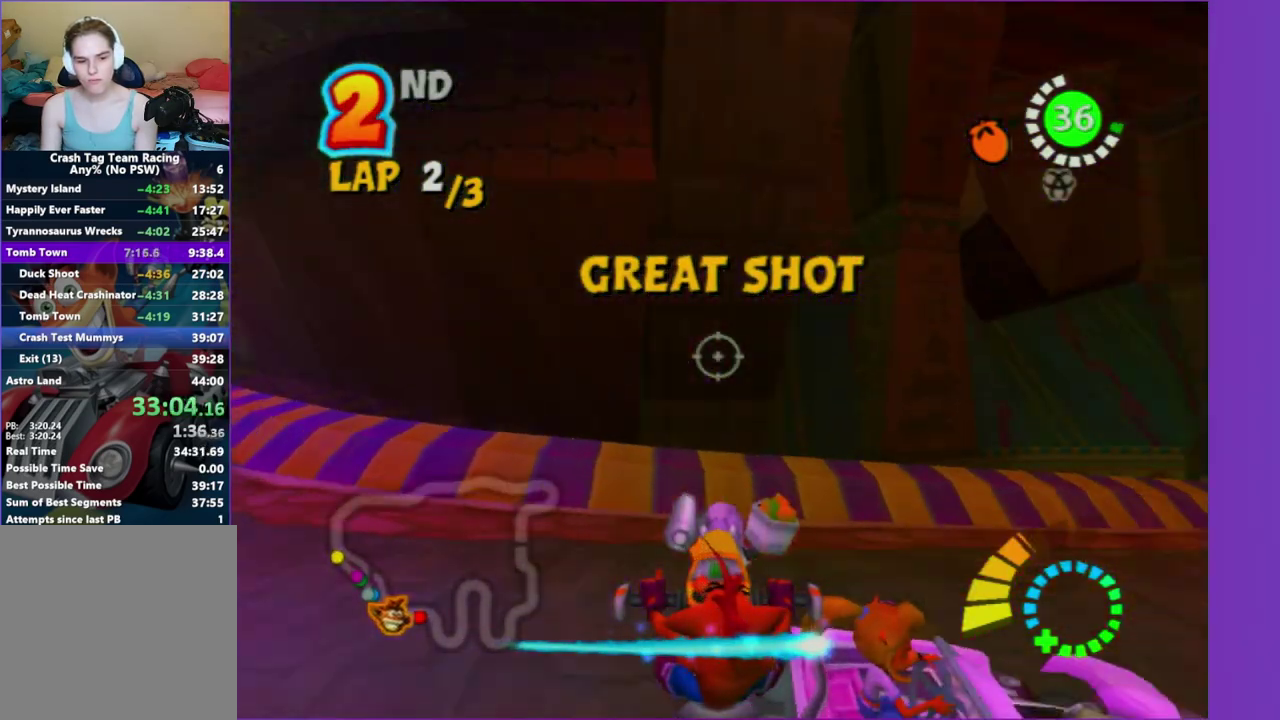
{"buttons": [], "left_stick": "center", "right_stick": "center", "events": [[333, "left_stick", "up-right"], [417, "left_stick", "center"]]}
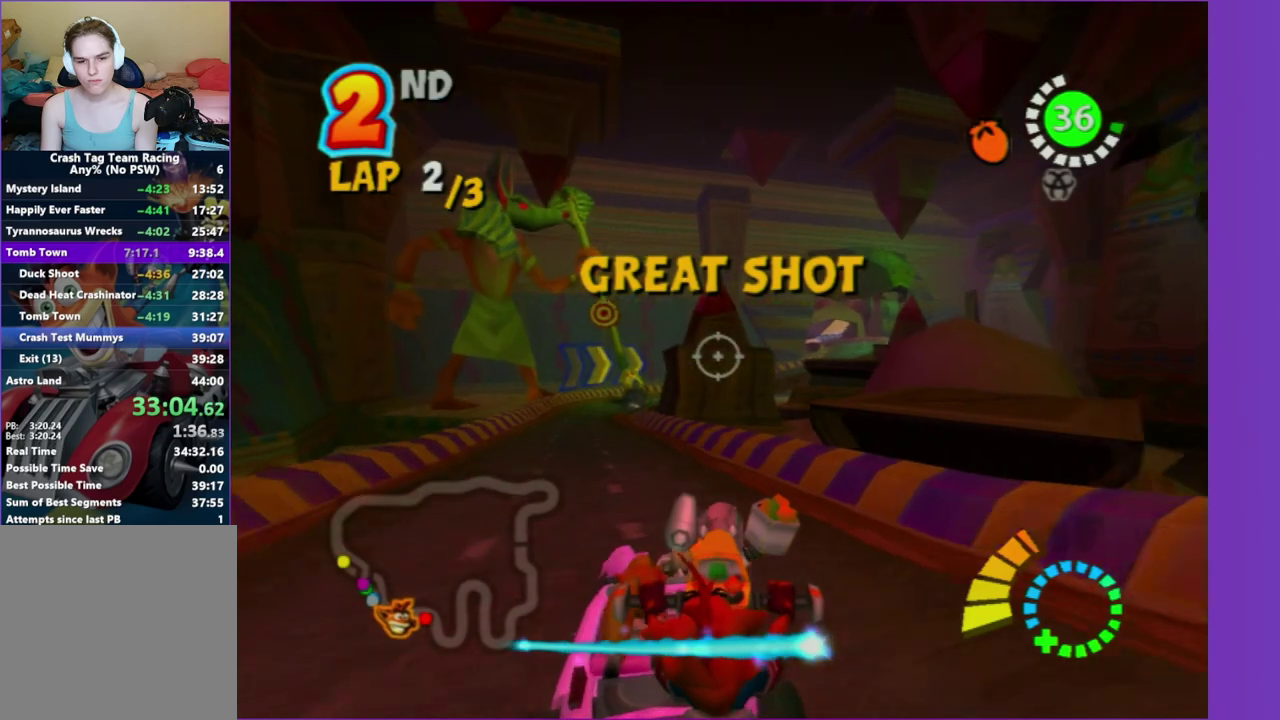
{"buttons": [], "left_stick": "center", "right_stick": "center", "events": [[33, "left_stick", "down-left"], [83, "left_stick", "left"], [200, "left_stick", "up-left"], [400, "left_stick", "center"]]}
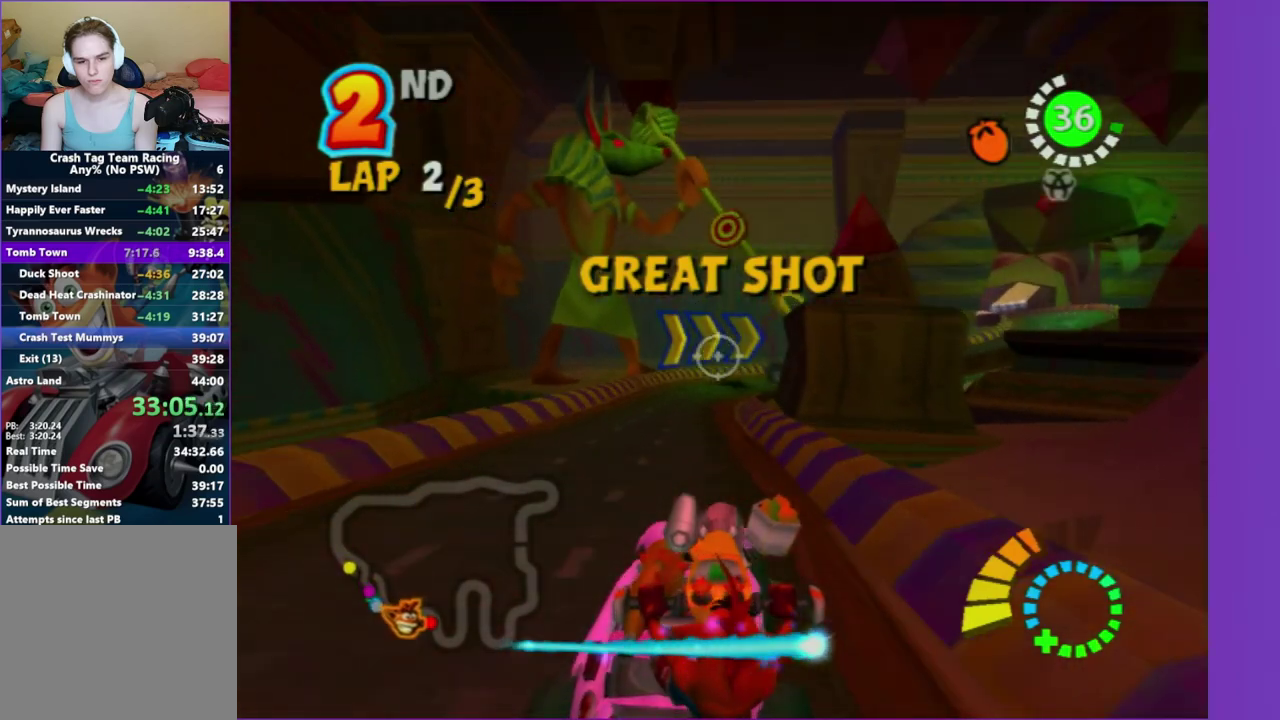
{"buttons": [], "left_stick": "center", "right_stick": "center", "events": [[183, "left_stick", "right"], [417, "left_stick", "center"]]}
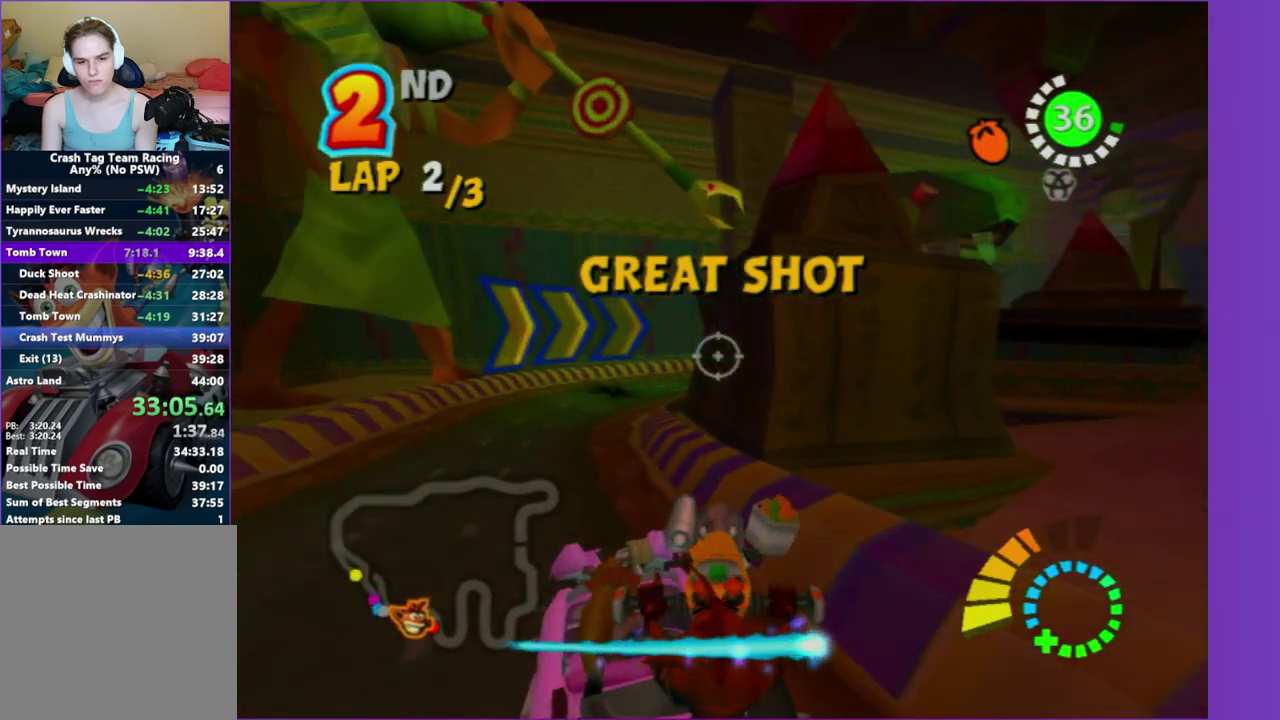
{"buttons": [], "left_stick": "right", "right_stick": "center", "events": [[33, "left_stick", "down-right"], [167, "left_stick", "center"], [450, "left_stick", "right"]]}
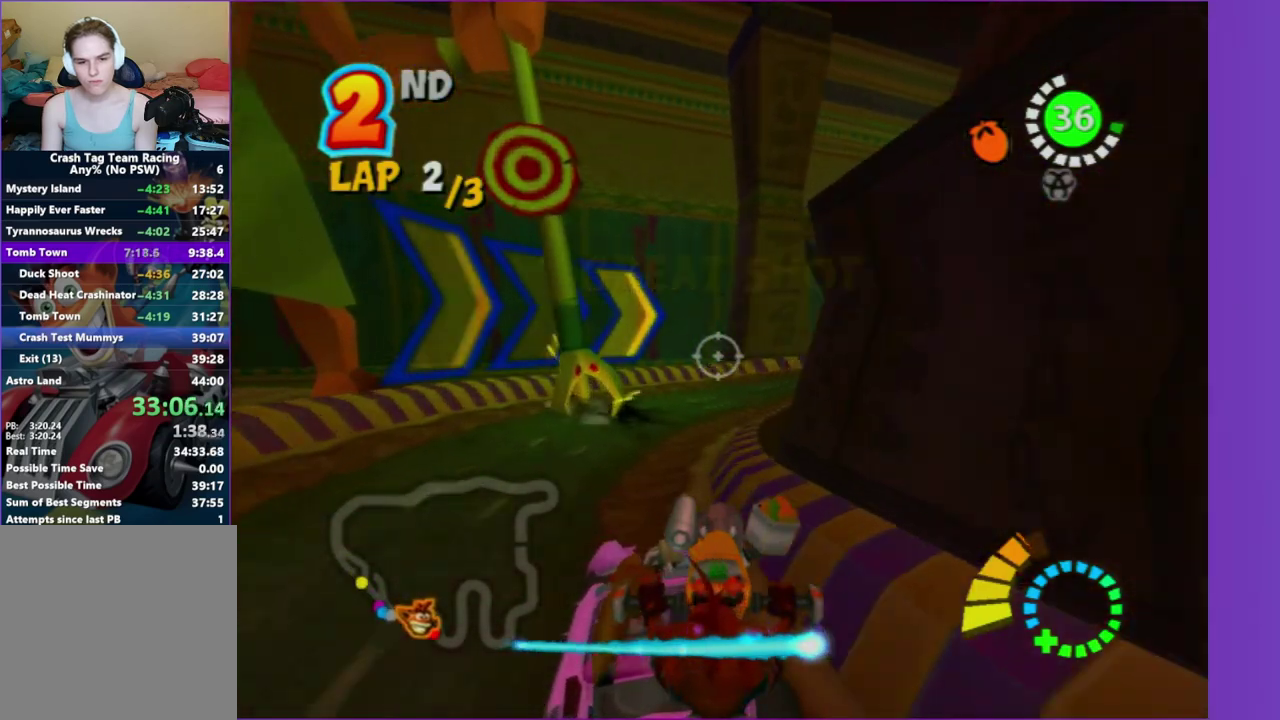
{"buttons": [], "left_stick": "center", "right_stick": "center", "events": [[400, "left_stick", "center"]]}
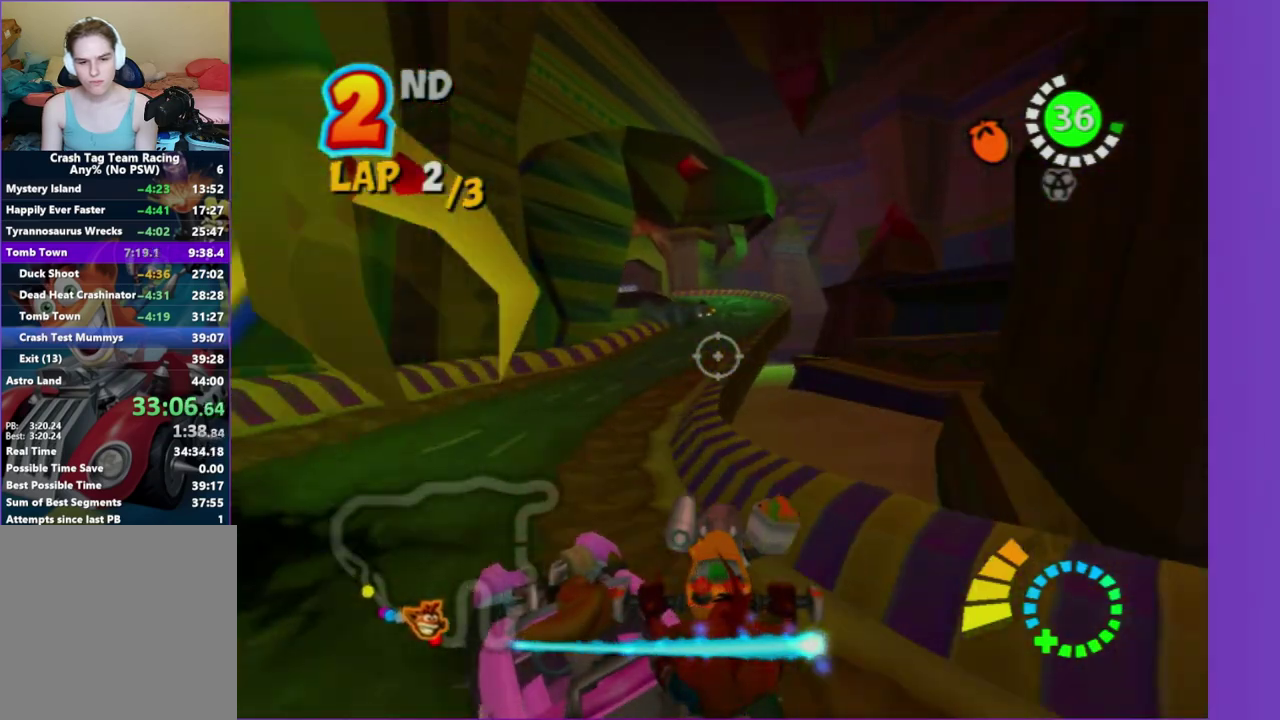
{"buttons": [], "left_stick": "down-right", "right_stick": "center", "events": [[33, "left_stick", "down-right"], [400, "left_stick", "center"], [500, "left_stick", "down-right"]]}
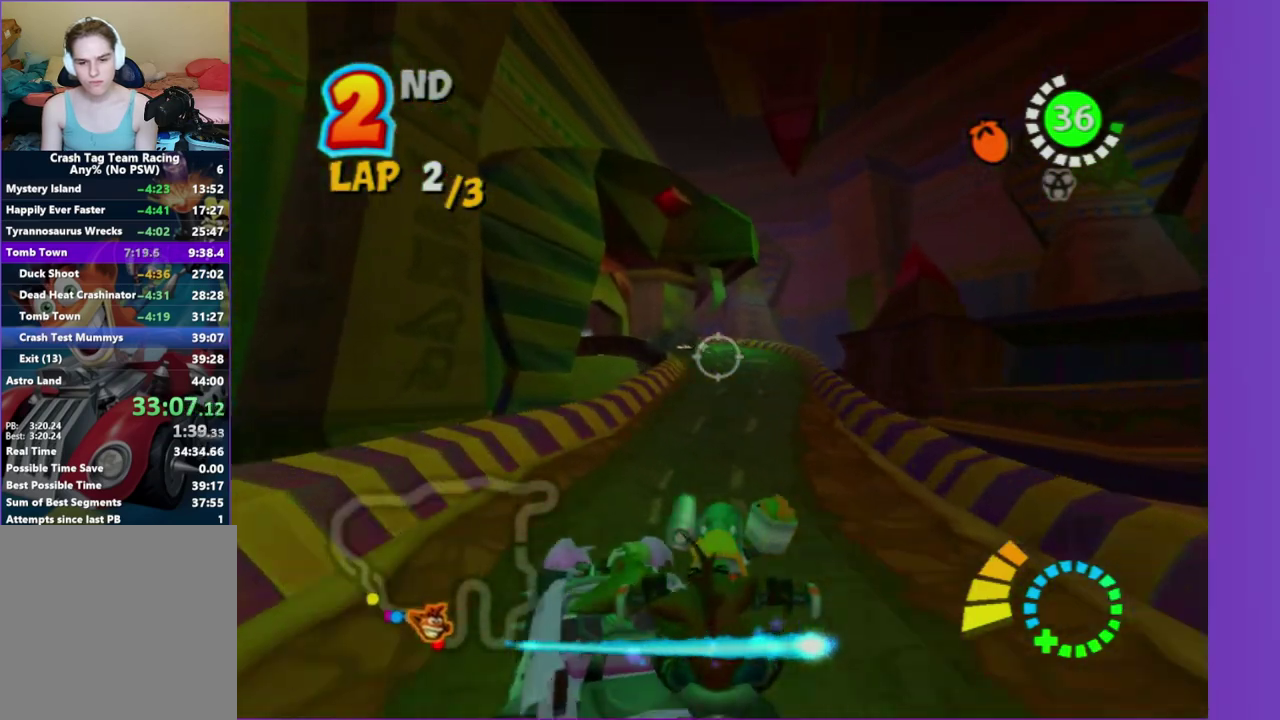
{"buttons": [], "left_stick": "right", "right_stick": "center", "events": [[117, "left_stick", "right"]]}
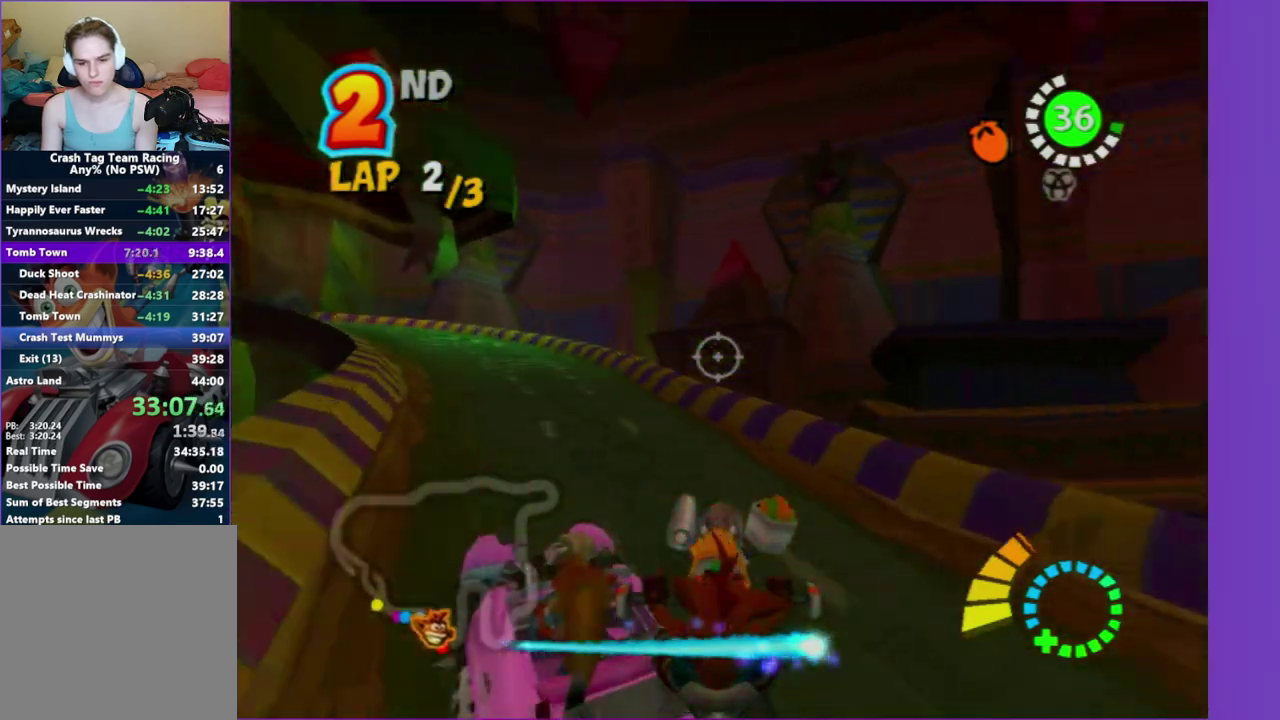
{"buttons": [], "left_stick": "right", "right_stick": "center", "events": []}
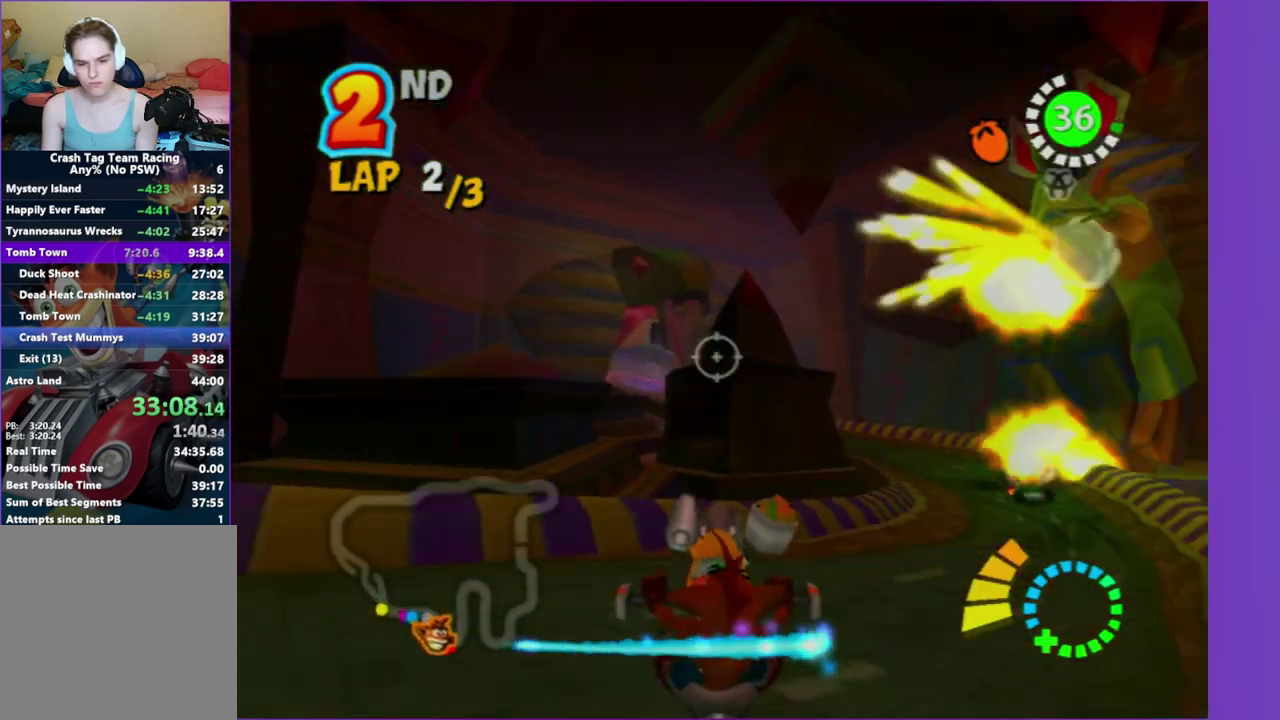
{"buttons": [], "left_stick": "up-right", "right_stick": "center", "events": [[100, "left_stick", "up-right"], [200, "left_stick", "up"], [300, "left_stick", "up-right"]]}
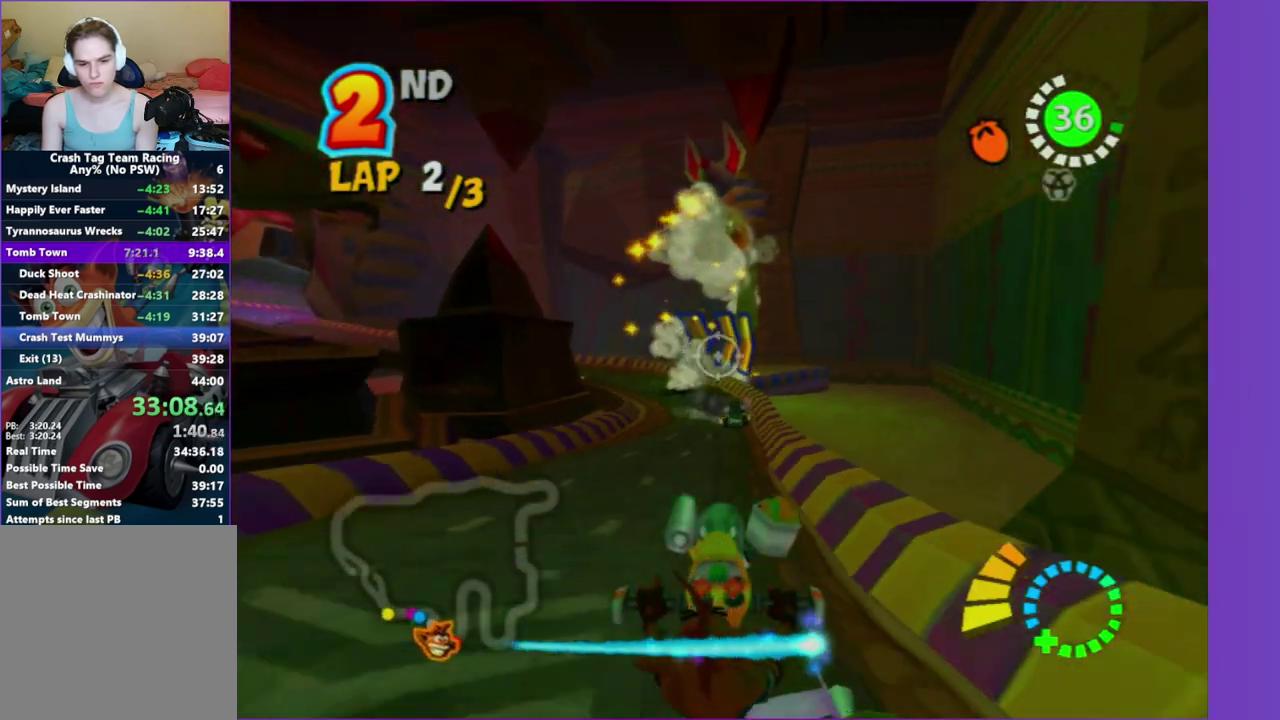
{"buttons": [], "left_stick": "up-left", "right_stick": "center", "events": [[117, "left_stick", "down-left"], [167, "left_stick", "left"], [217, "left_stick", "up-left"], [283, "left_stick", "up"], [367, "left_stick", "up-left"], [417, "left_stick", "up"], [500, "left_stick", "up-left"]]}
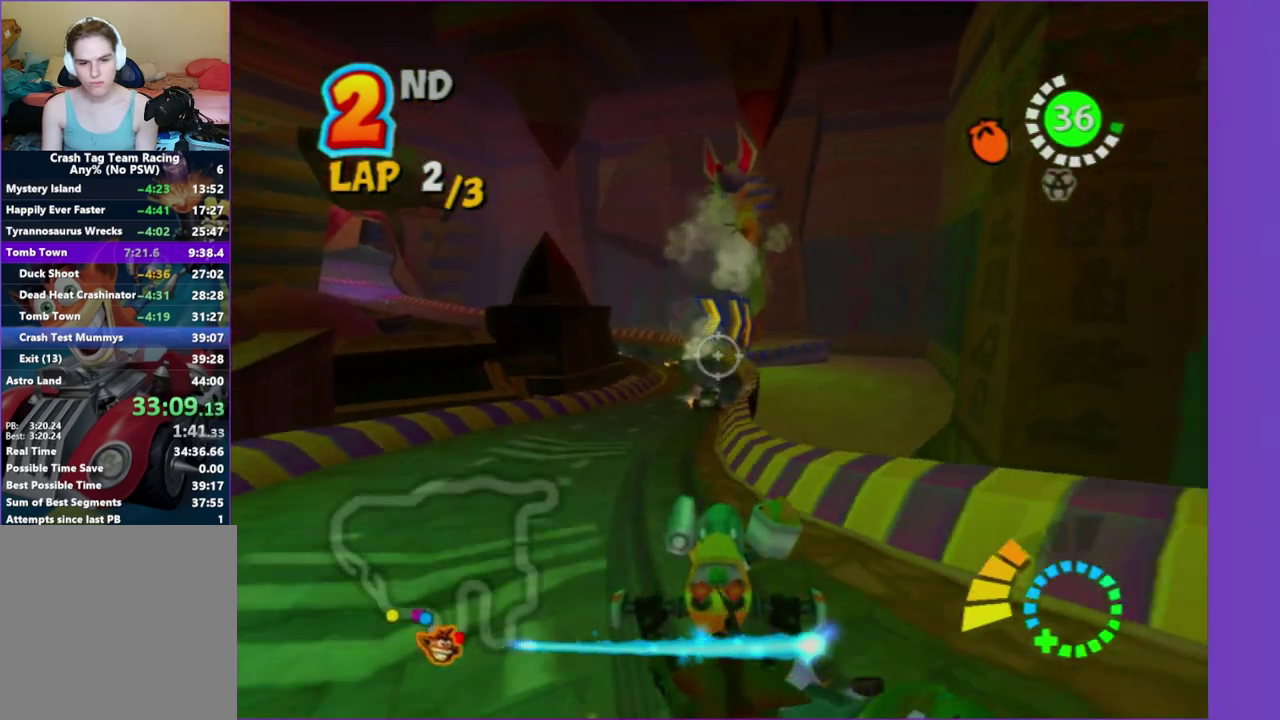
{"buttons": [], "left_stick": "left", "right_stick": "center", "events": [[133, "R2", "down"], [167, "left_stick", "center"], [400, "R2", "up"], [417, "left_stick", "down-left"], [500, "left_stick", "left"]]}
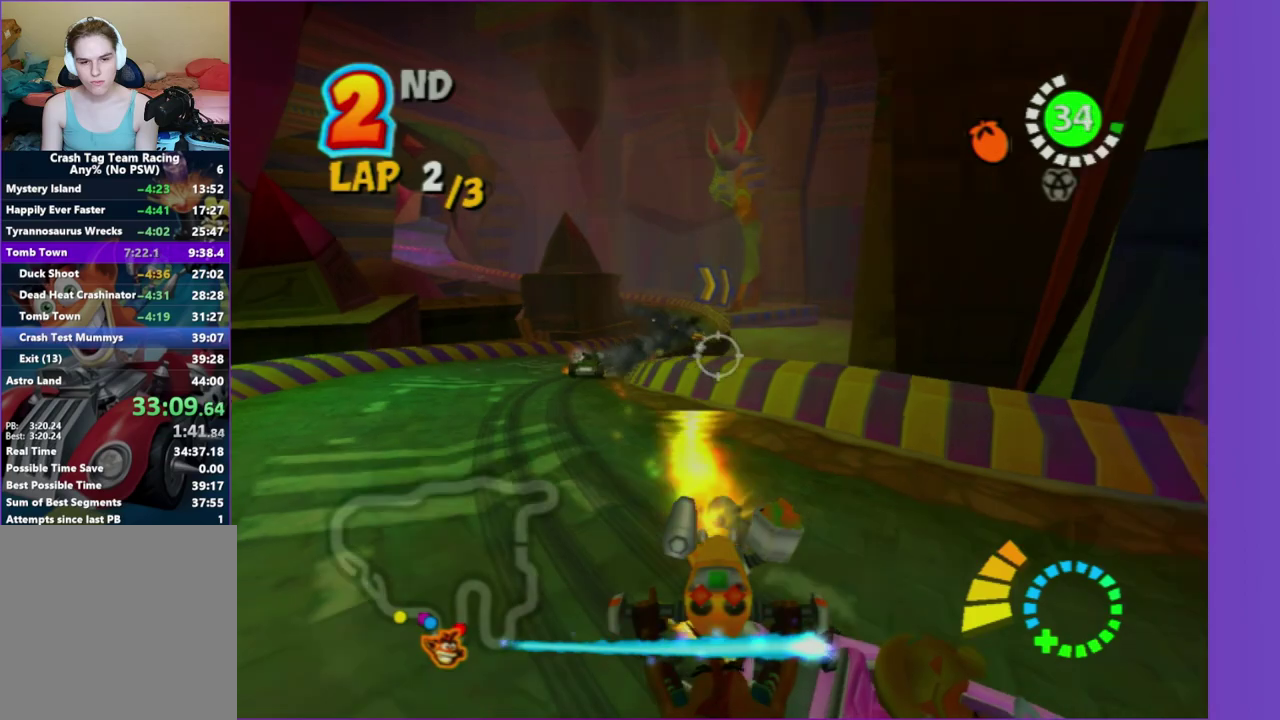
{"buttons": [], "left_stick": "left", "right_stick": "center", "events": []}
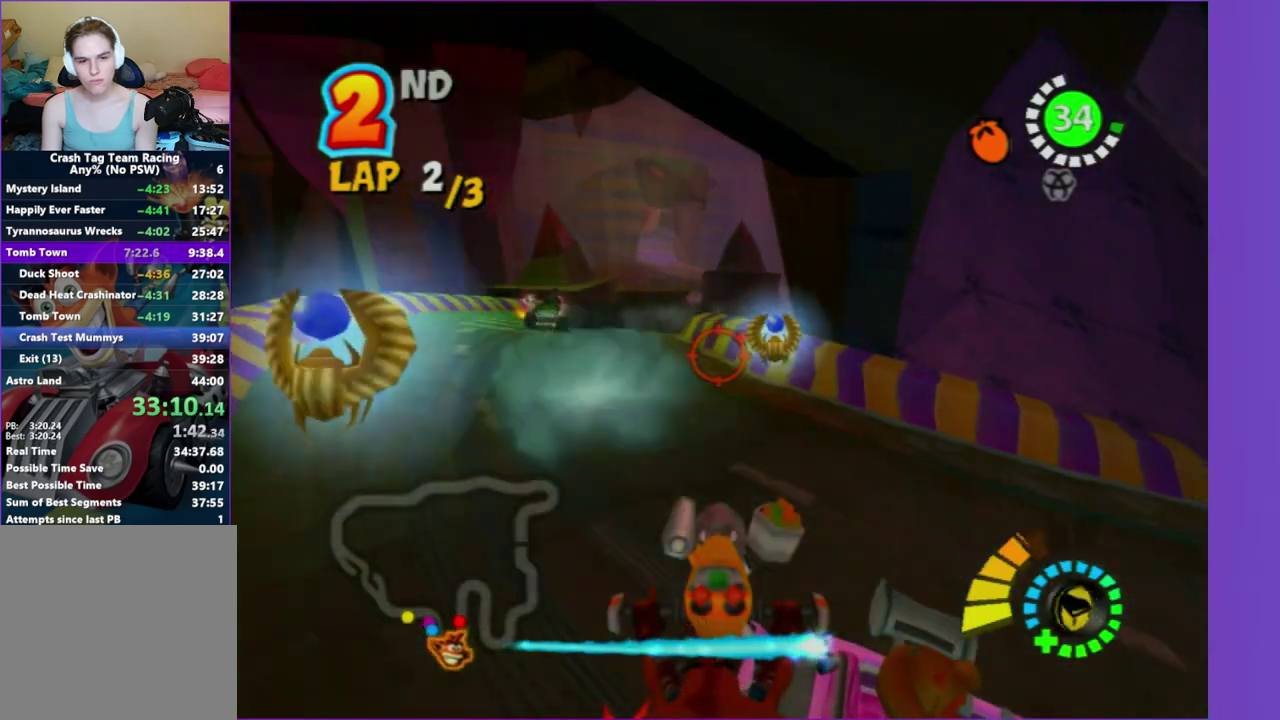
{"buttons": [], "left_stick": "down", "right_stick": "center", "events": [[383, "left_stick", "down"]]}
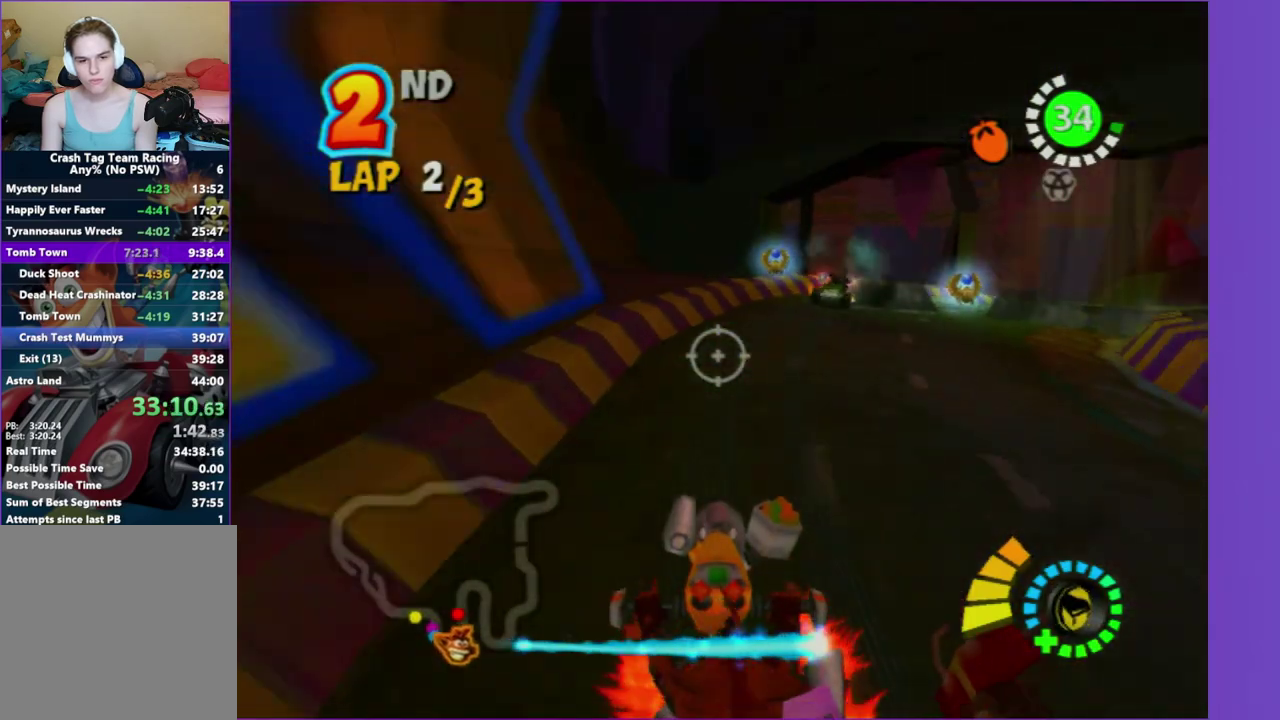
{"buttons": ["R2"], "left_stick": "down-left", "right_stick": "center", "events": [[167, "left_stick", "center"], [250, "R2", "down"], [333, "left_stick", "down-left"]]}
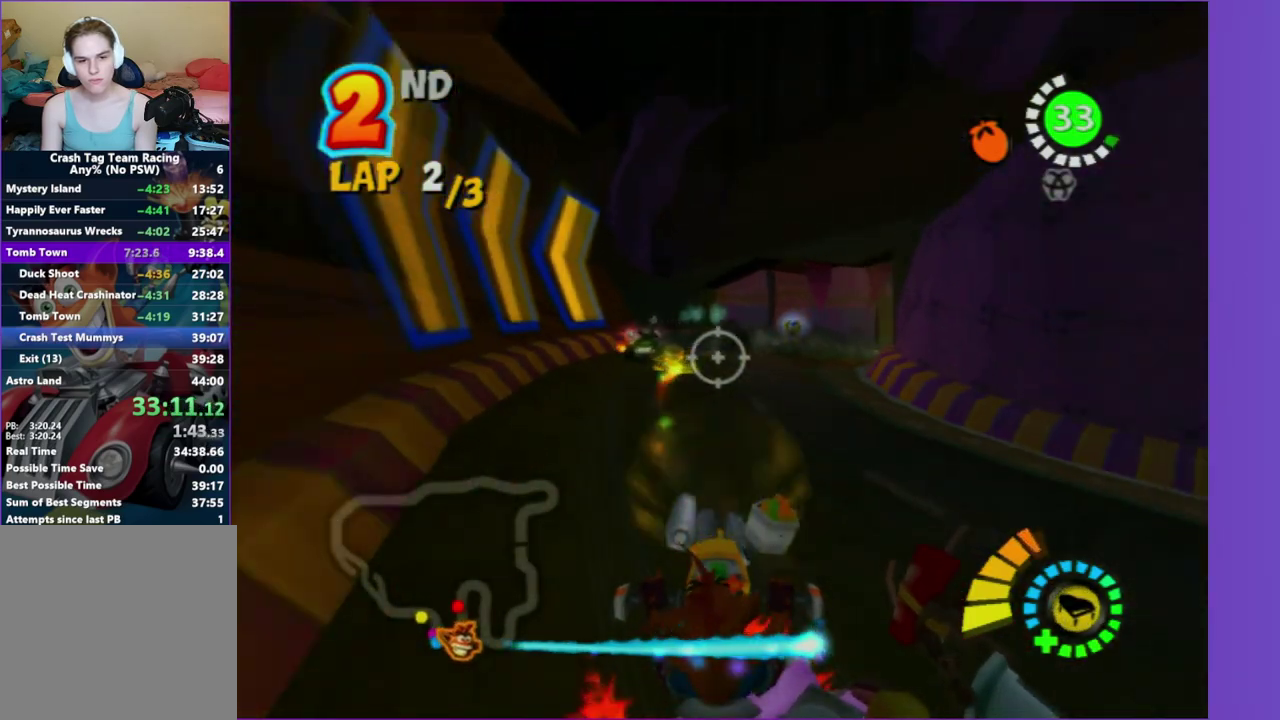
{"buttons": ["R2"], "left_stick": "left", "right_stick": "center", "events": [[117, "R2", "up"], [200, "left_stick", "left"], [283, "left_stick", "up-left"], [333, "R2", "down"], [400, "left_stick", "left"]]}
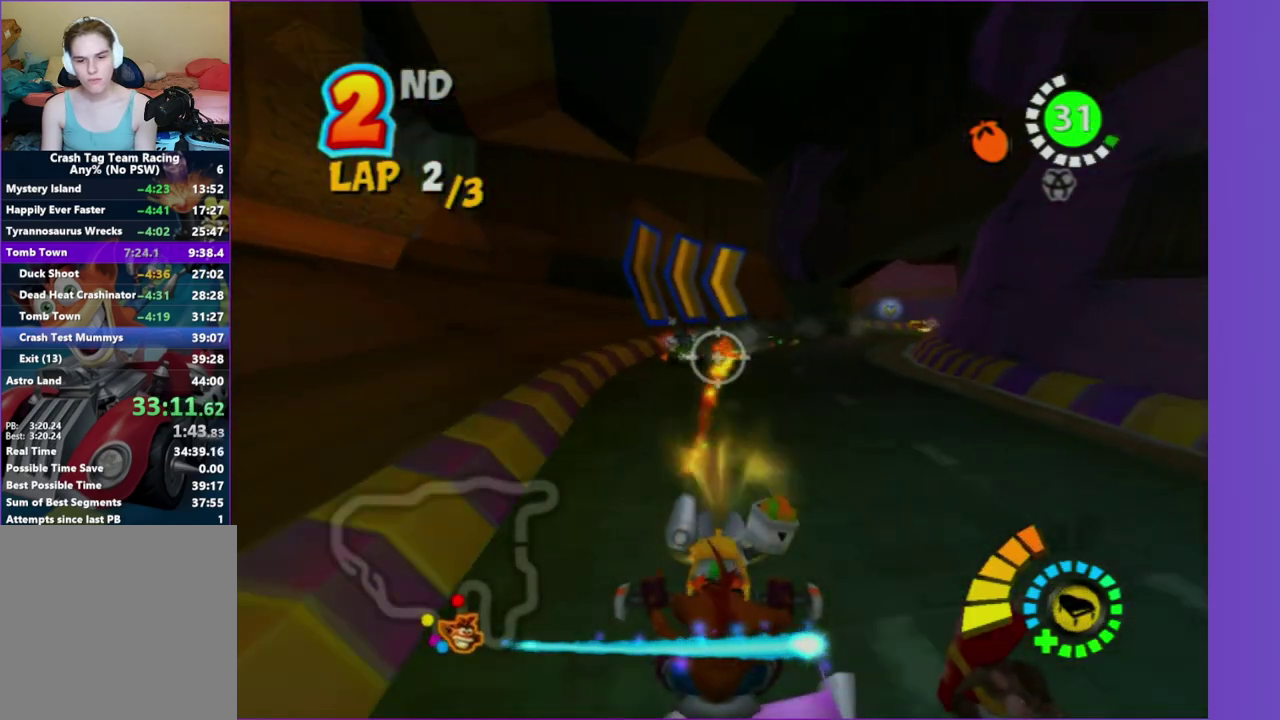
{"buttons": [], "left_stick": "up", "right_stick": "center", "events": [[117, "R2", "up"], [133, "B", "down"], [133, "left_stick", "center"], [300, "B", "up"], [500, "left_stick", "up"]]}
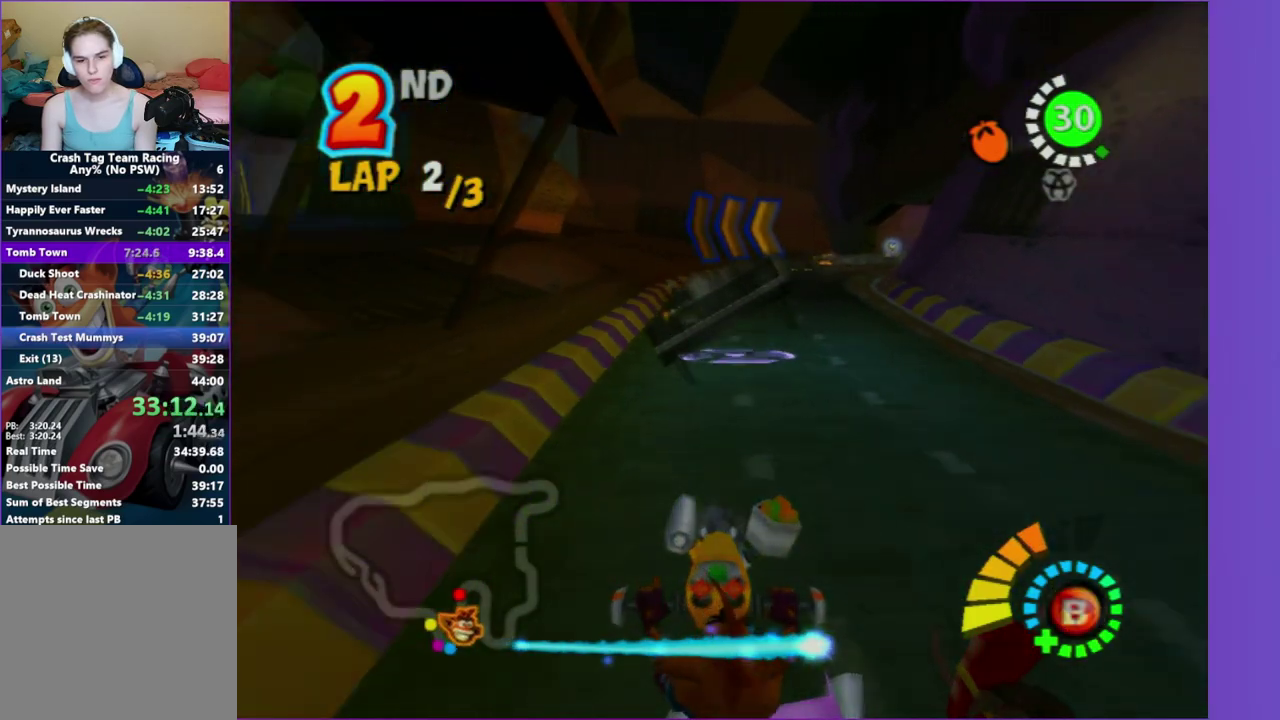
{"buttons": ["B"], "left_stick": "up", "right_stick": "center", "events": [[367, "left_stick", "up-left"], [450, "B", "down"], [467, "left_stick", "up"]]}
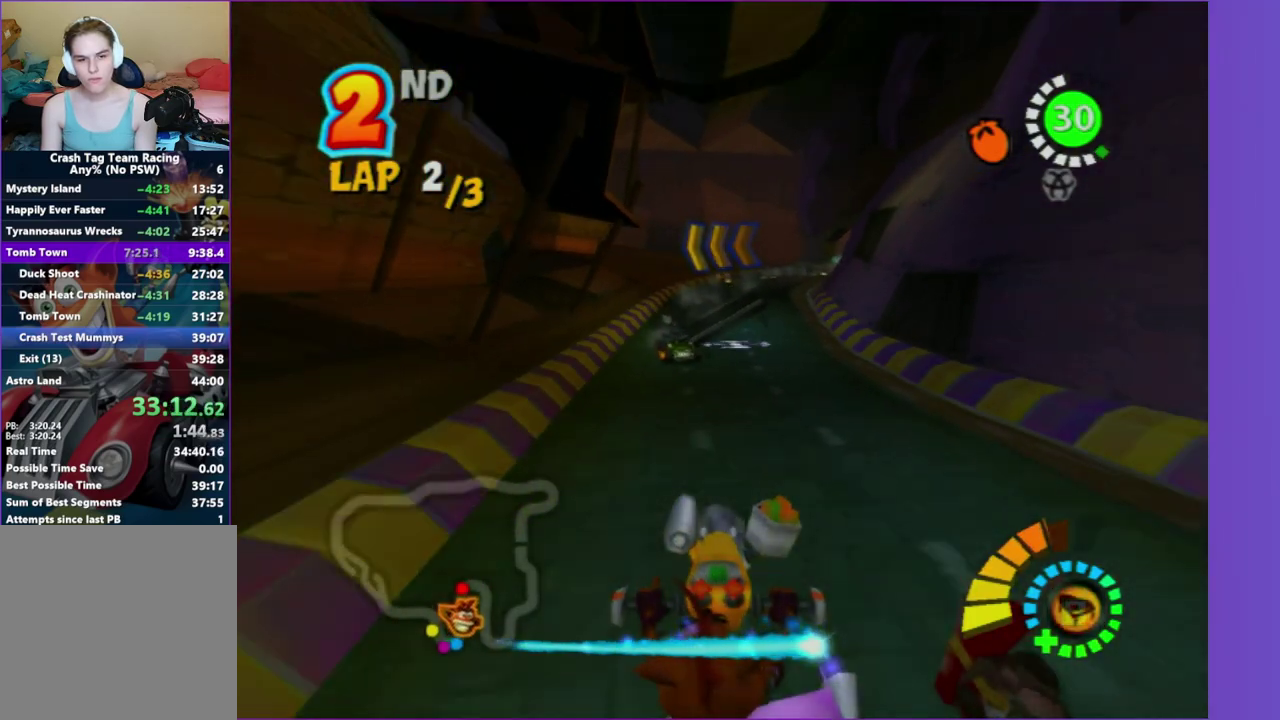
{"buttons": [], "left_stick": "up-right", "right_stick": "center", "events": [[117, "B", "up"], [217, "left_stick", "center"], [500, "left_stick", "up-right"]]}
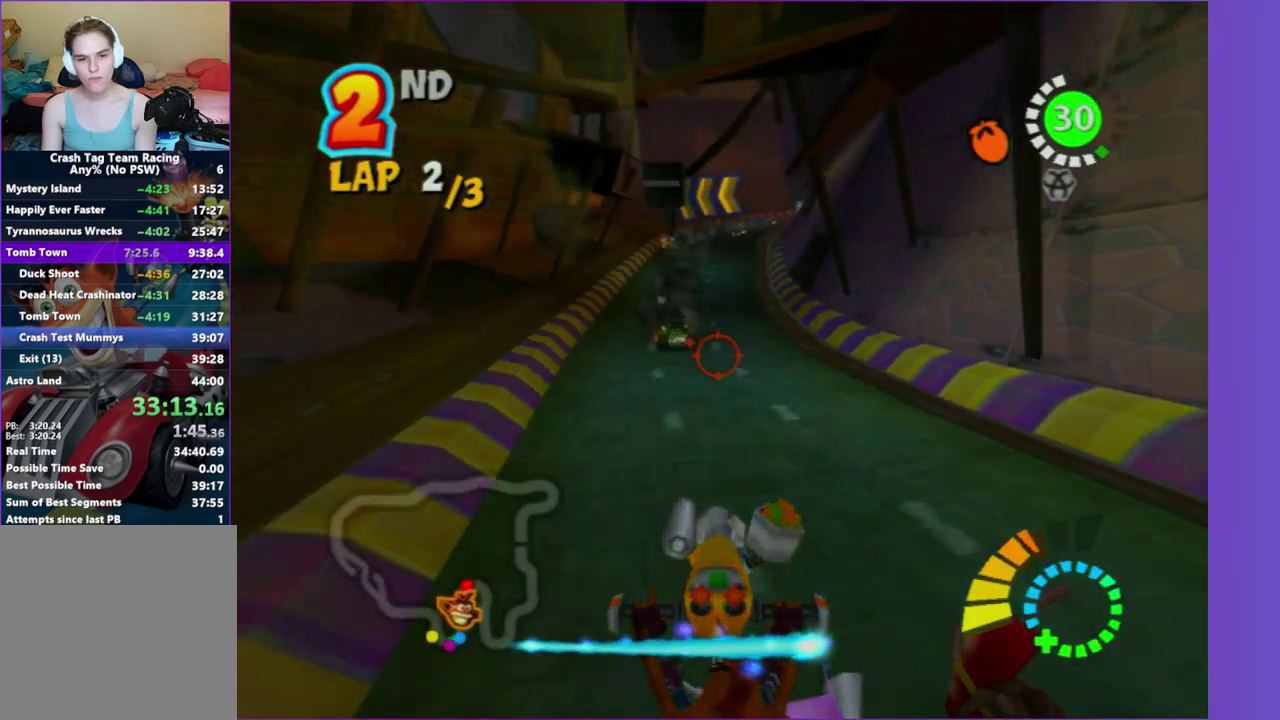
{"buttons": [], "left_stick": "center", "right_stick": "center", "events": [[200, "left_stick", "center"]]}
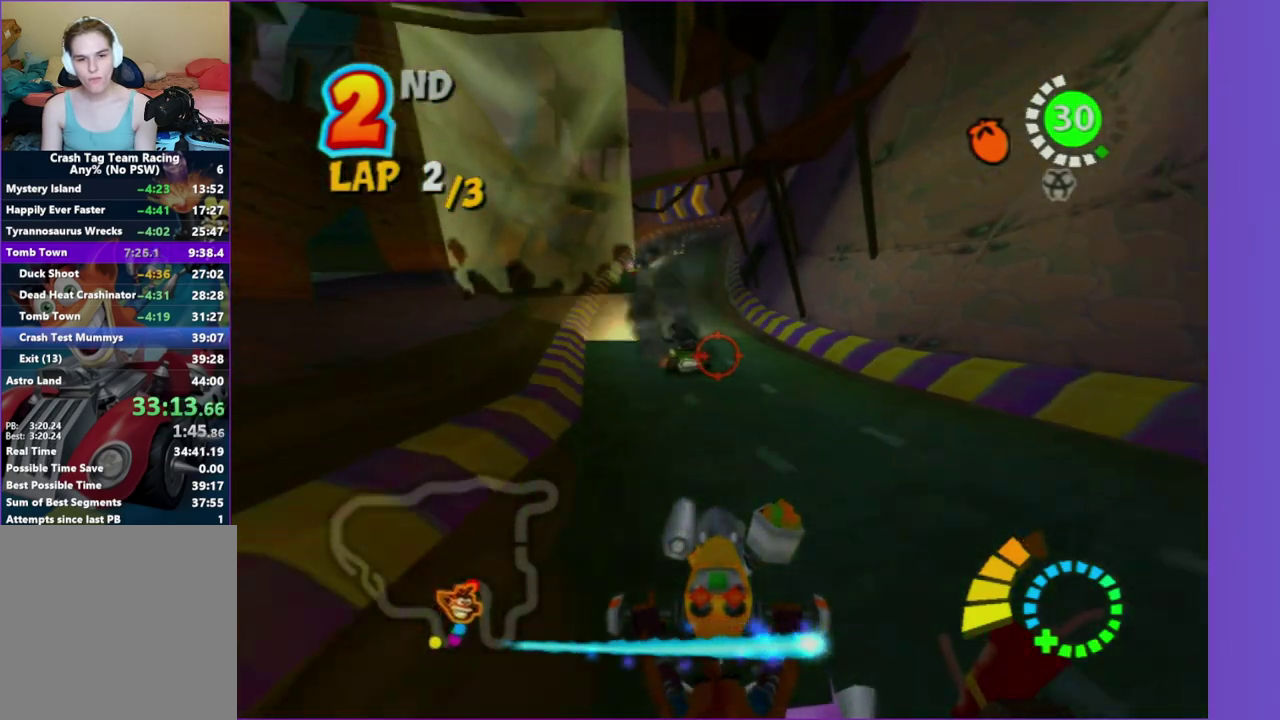
{"buttons": [], "left_stick": "down-right", "right_stick": "center", "events": [[450, "left_stick", "down-right"]]}
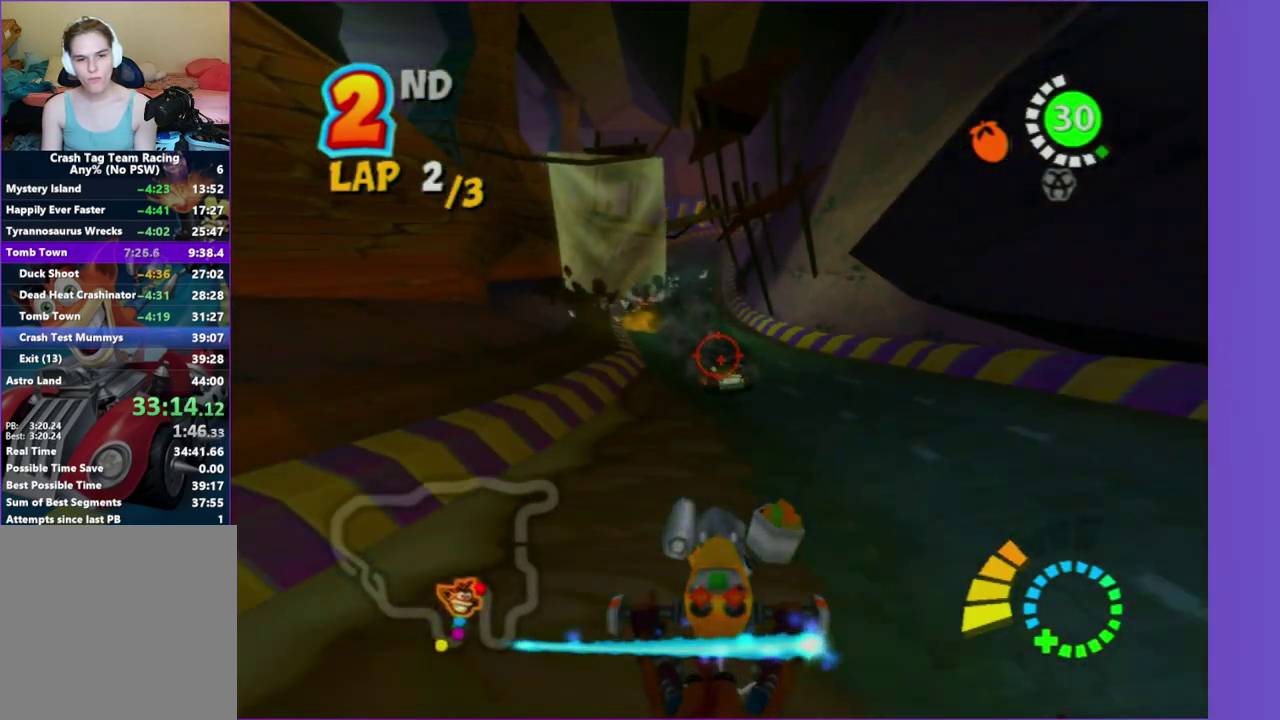
{"buttons": [], "left_stick": "up-right", "right_stick": "center", "events": [[167, "left_stick", "center"], [367, "left_stick", "up-right"]]}
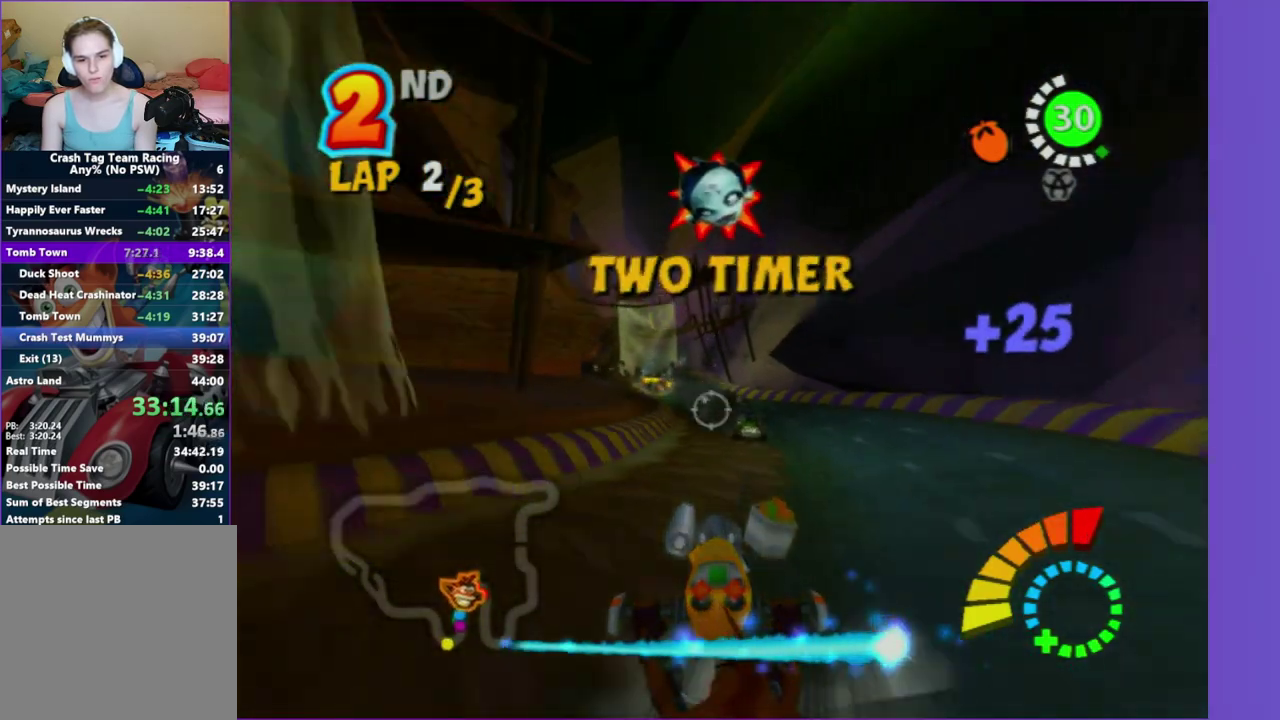
{"buttons": ["R2"], "left_stick": "right", "right_stick": "center", "events": [[217, "R2", "down"], [217, "left_stick", "right"], [317, "left_stick", "down-right"], [367, "left_stick", "right"]]}
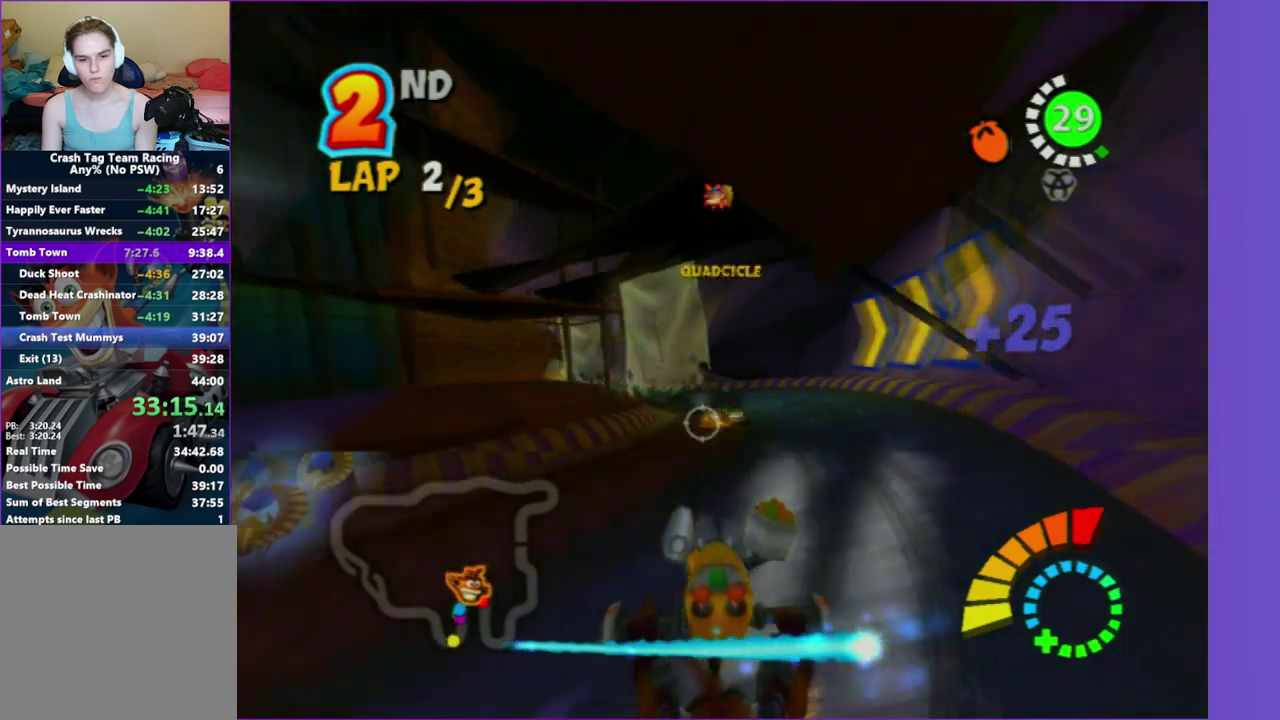
{"buttons": [], "left_stick": "right", "right_stick": "center", "events": [[83, "left_stick", "down-right"], [267, "R2", "up"], [467, "left_stick", "right"]]}
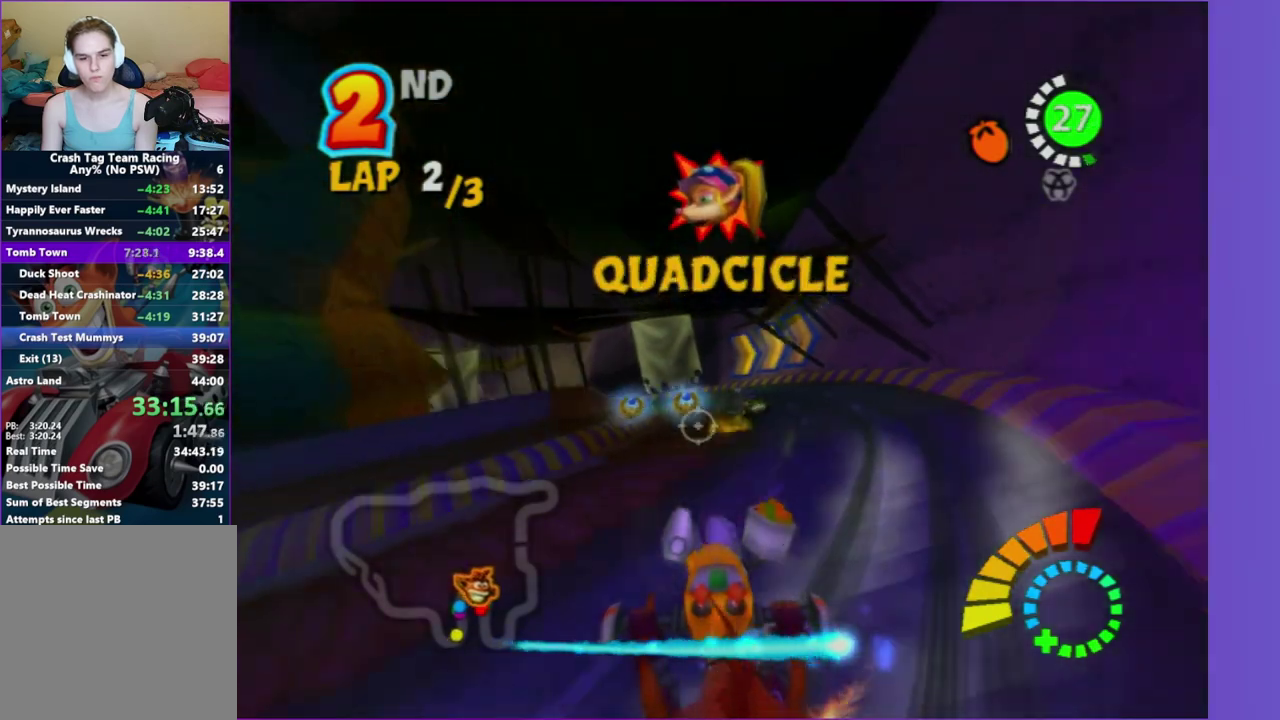
{"buttons": [], "left_stick": "down-right", "right_stick": "center", "events": [[50, "left_stick", "down-right"], [267, "left_stick", "right"], [383, "left_stick", "down-right"]]}
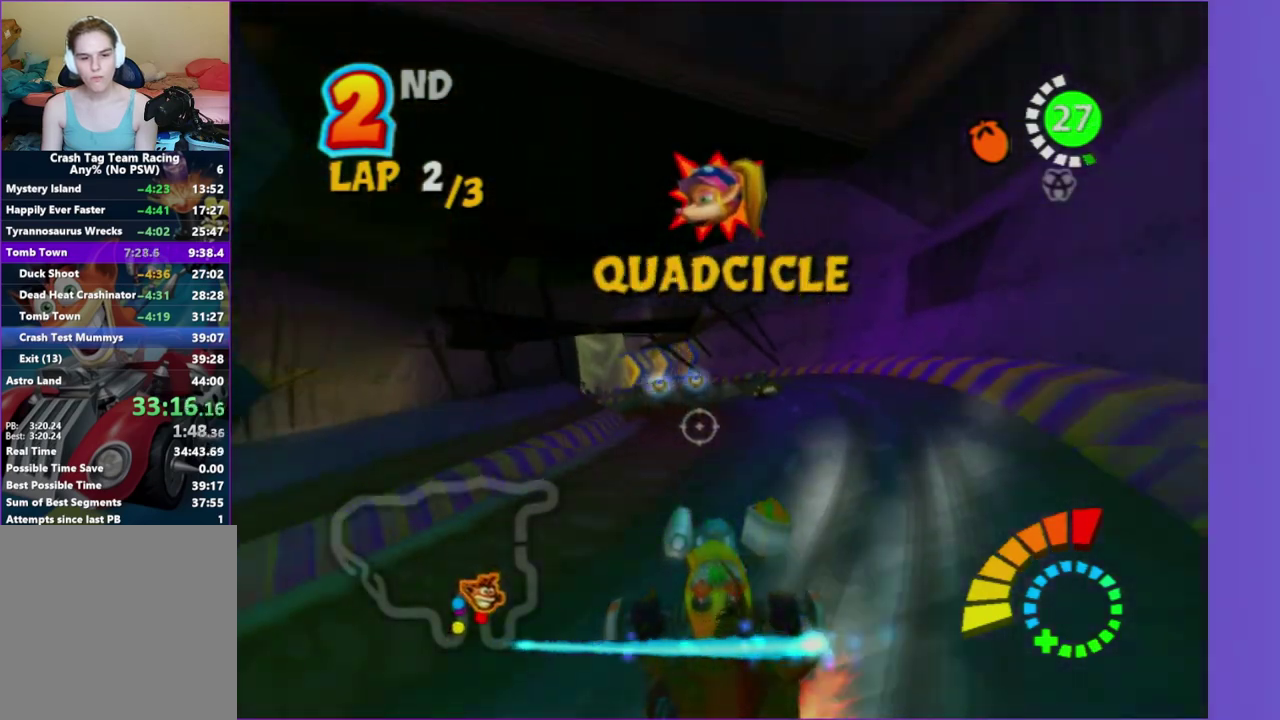
{"buttons": [], "left_stick": "down-right", "right_stick": "center", "events": [[50, "left_stick", "right"], [167, "R2", "down"], [167, "left_stick", "down-right"], [367, "R2", "up"], [383, "left_stick", "center"], [500, "left_stick", "down-right"]]}
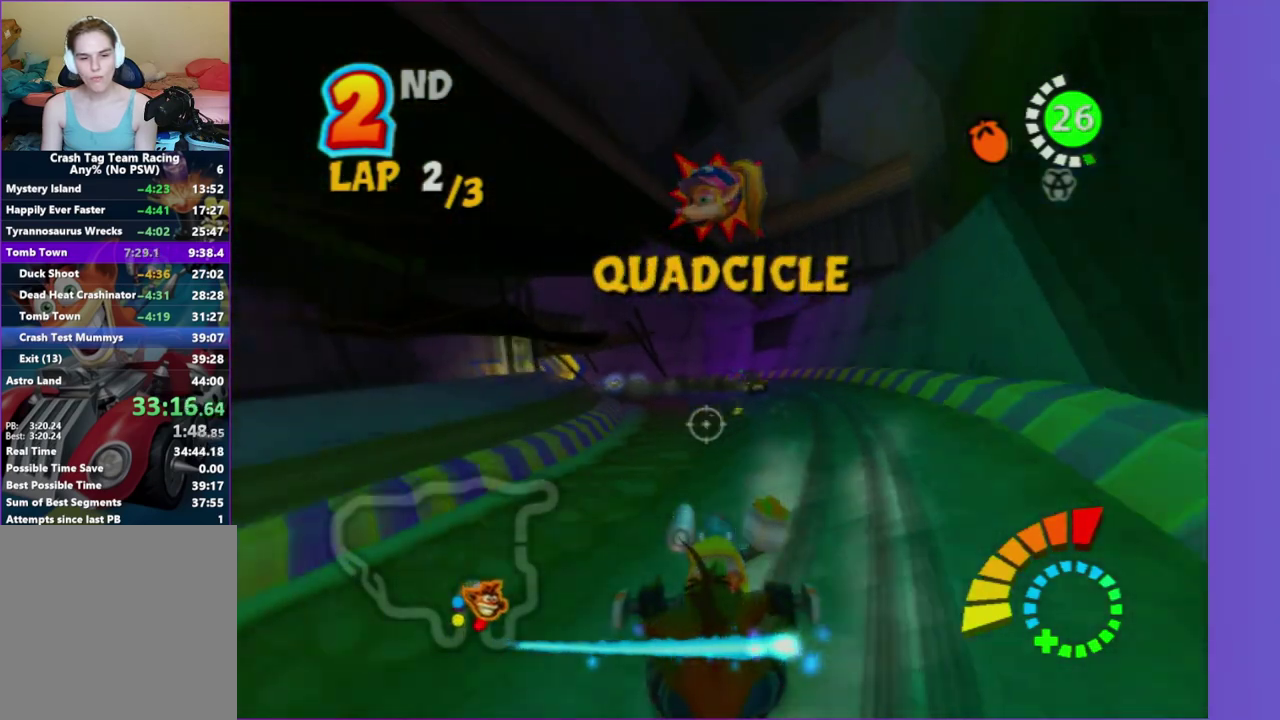
{"buttons": [], "left_stick": "down-right", "right_stick": "center", "events": [[50, "left_stick", "down"], [167, "left_stick", "down-right"], [217, "left_stick", "right"], [467, "left_stick", "down-right"]]}
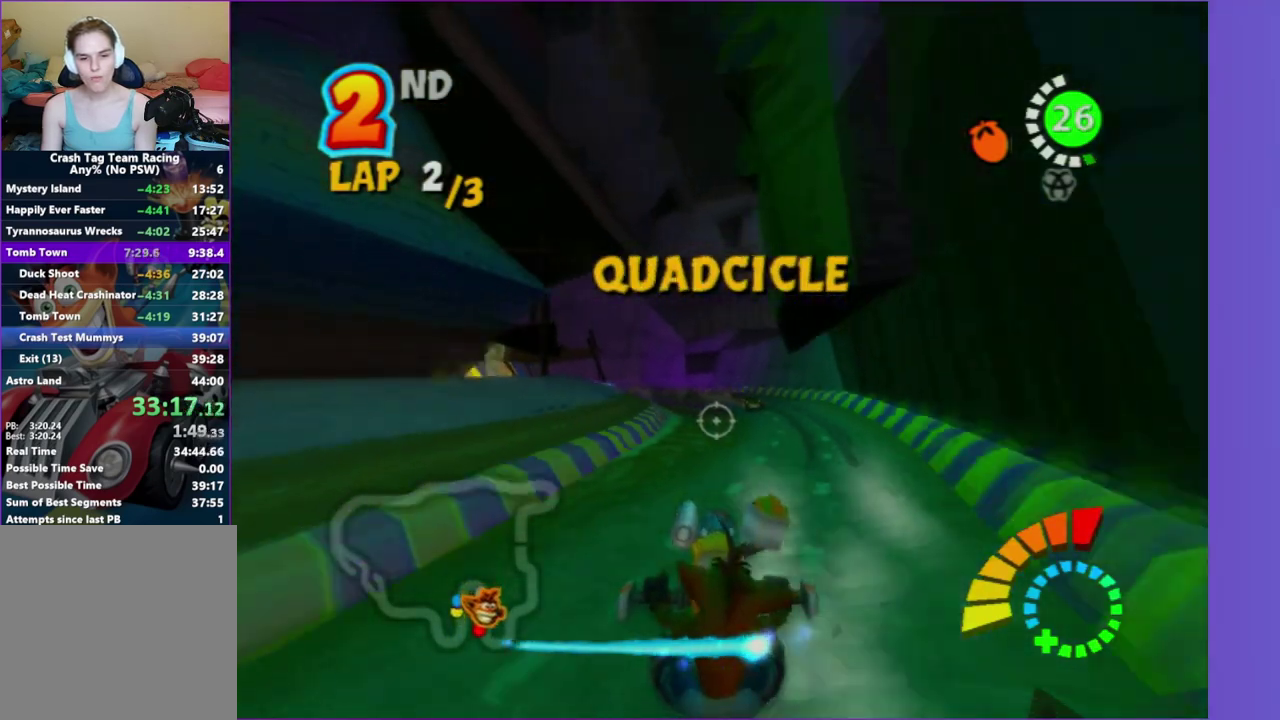
{"buttons": ["R2"], "left_stick": "up", "right_stick": "center", "events": [[250, "left_stick", "right"], [300, "R2", "down"], [383, "left_stick", "up-right"], [467, "left_stick", "up"]]}
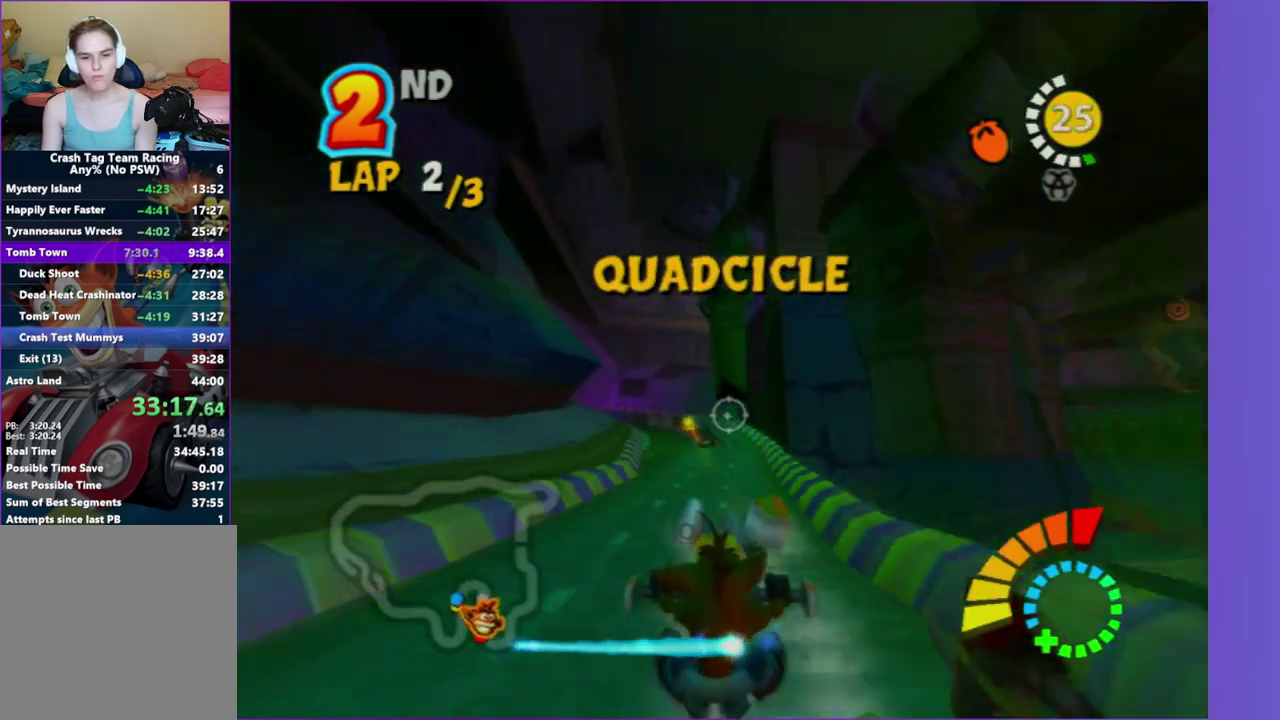
{"buttons": ["R2"], "left_stick": "left", "right_stick": "center", "events": [[83, "R2", "up"], [217, "left_stick", "center"], [350, "R2", "down"], [350, "left_stick", "up-left"], [500, "left_stick", "left"]]}
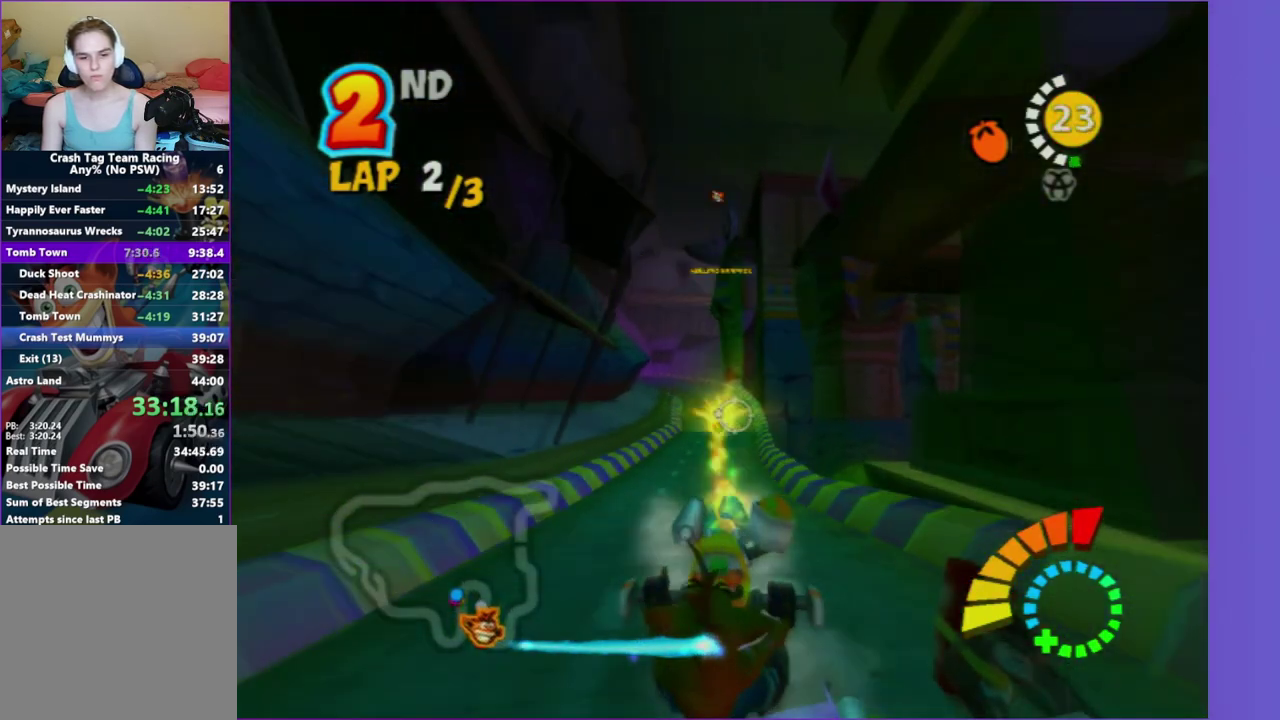
{"buttons": [], "left_stick": "center", "right_stick": "center", "events": [[133, "left_stick", "up"], [333, "R2", "up"], [333, "left_stick", "center"]]}